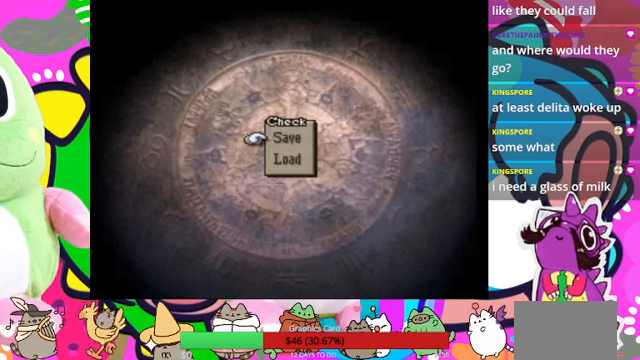
Gameplay with a controller (PlayStation layout); each line is a JSON object with the inputs held at the frame after it. "events" lists button and stick changes between this image and that frame as [ms after this image, input, new state], when the widget could be followed in between. Not read: L3 R3 left_stick right_stick.
{"buttons": [], "events": []}
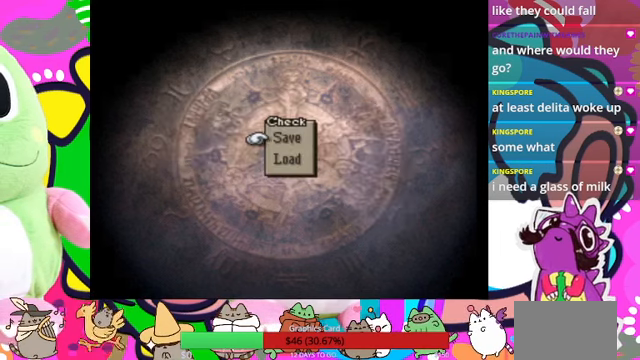
{"buttons": [], "events": []}
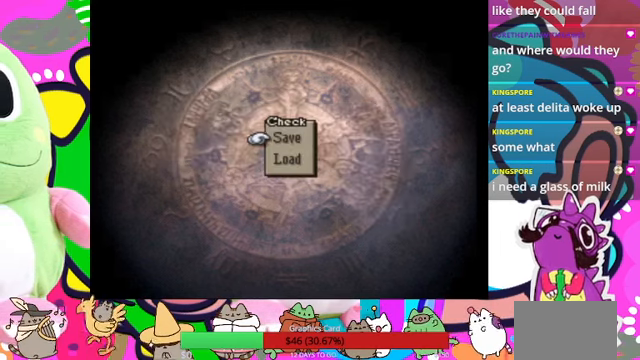
{"buttons": [], "events": []}
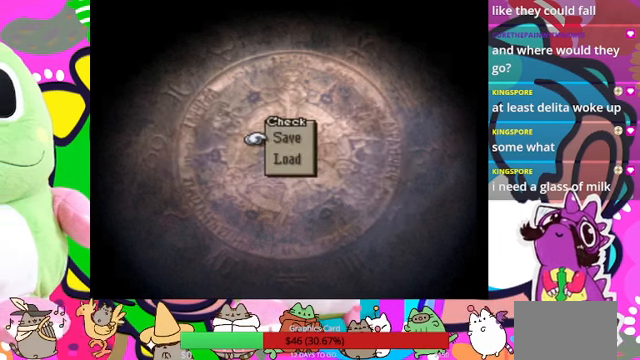
{"buttons": [], "events": [[66, "CIRCLE", "down"], [200, "CIRCLE", "up"]]}
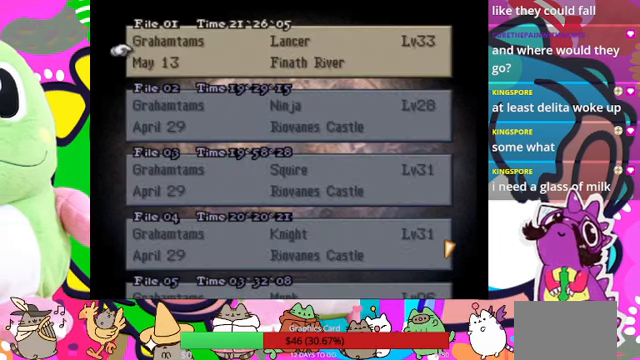
{"buttons": [], "events": []}
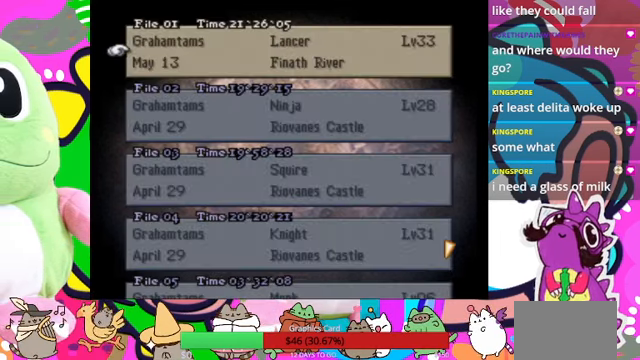
{"buttons": [], "events": []}
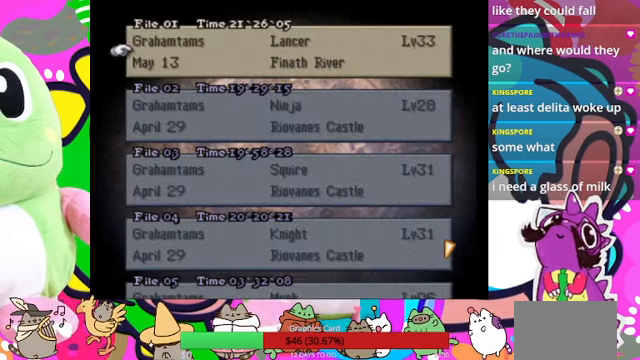
{"buttons": [], "events": []}
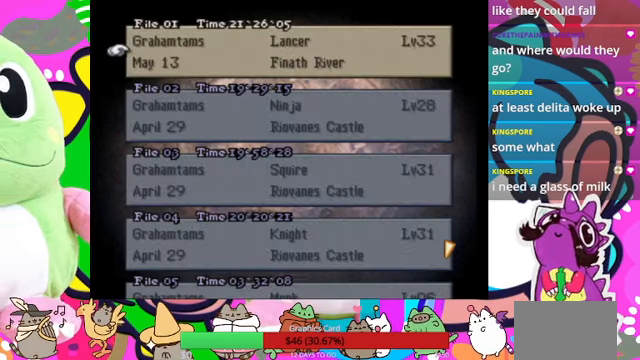
{"buttons": [], "events": []}
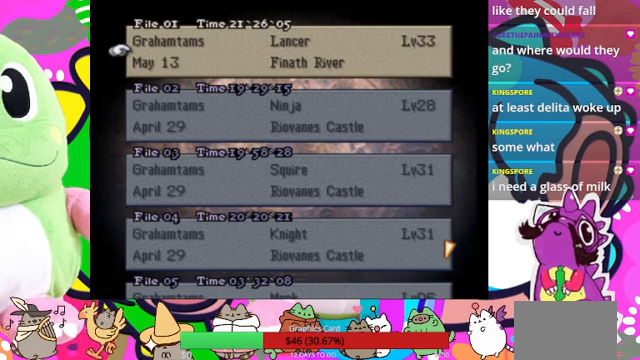
{"buttons": [], "events": [[234, "DPAD_DOWN", "down"], [334, "DPAD_DOWN", "up"]]}
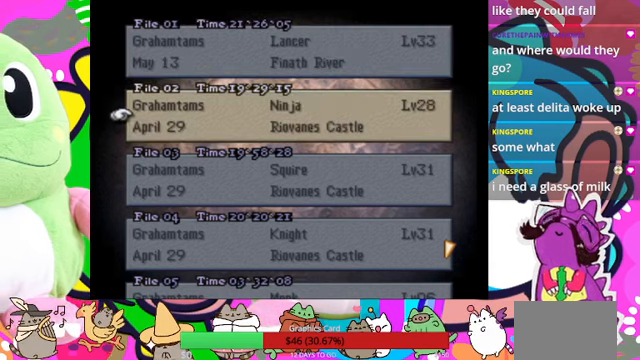
{"buttons": [], "events": []}
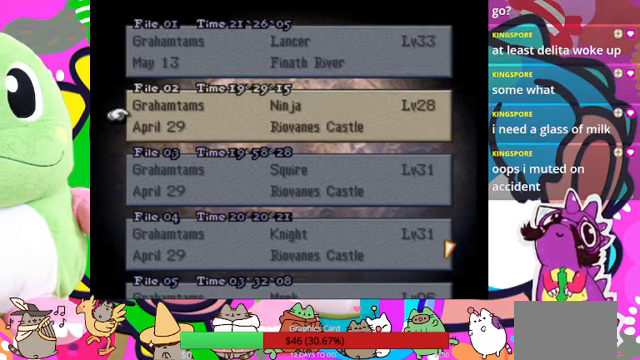
{"buttons": [], "events": []}
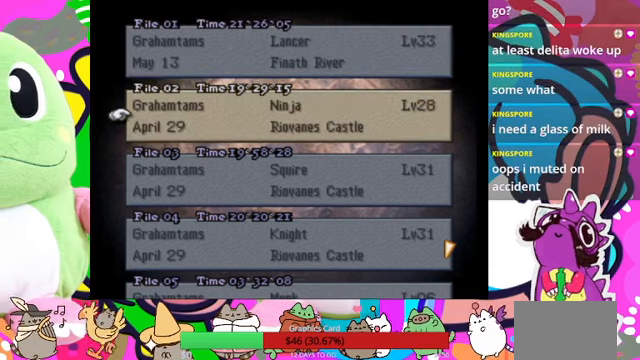
{"buttons": [], "events": [[367, "CIRCLE", "down"], [500, "CIRCLE", "up"]]}
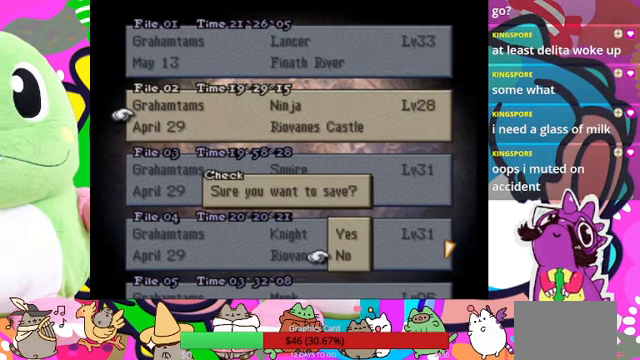
{"buttons": [], "events": []}
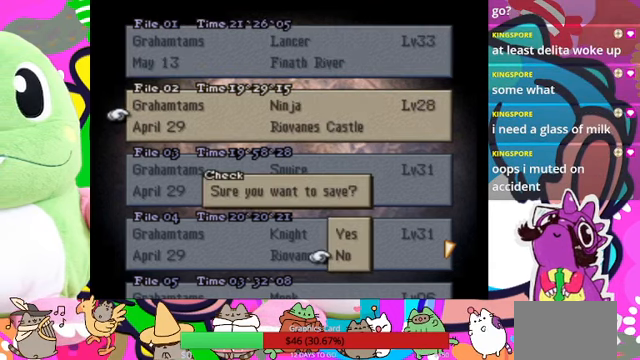
{"buttons": [], "events": []}
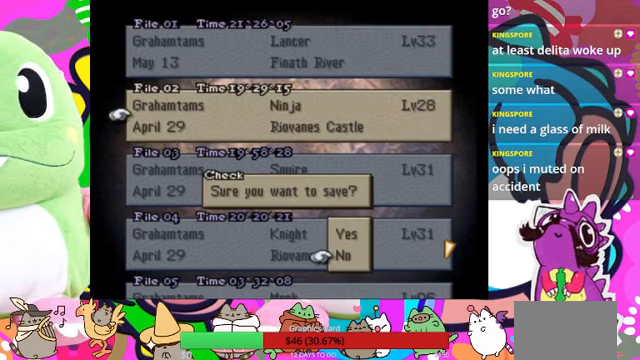
{"buttons": ["CIRCLE"], "events": [[167, "DPAD_UP", "down"], [300, "DPAD_UP", "up"], [434, "CIRCLE", "down"]]}
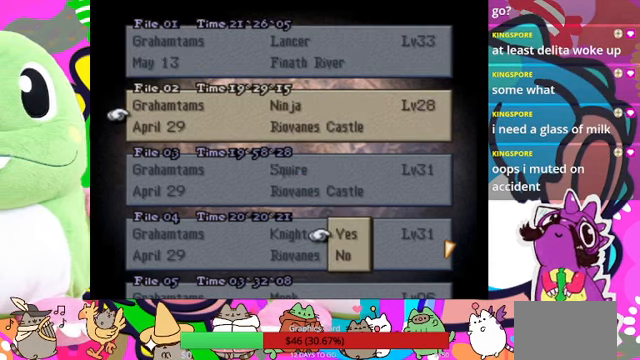
{"buttons": [], "events": [[100, "CIRCLE", "up"]]}
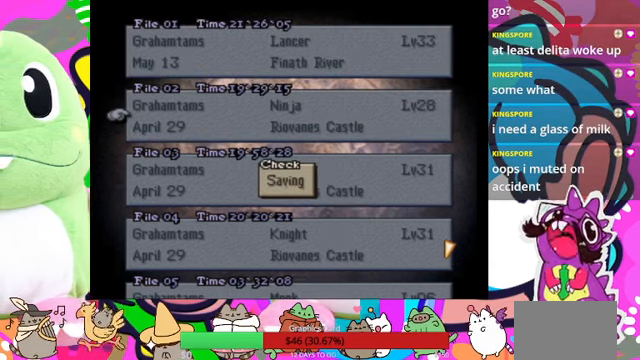
{"buttons": []}
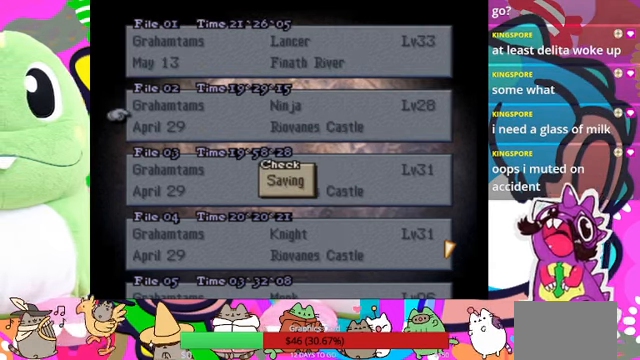
{"buttons": [], "events": [[34, "SQUARE", "down"], [100, "SQUARE", "up"]]}